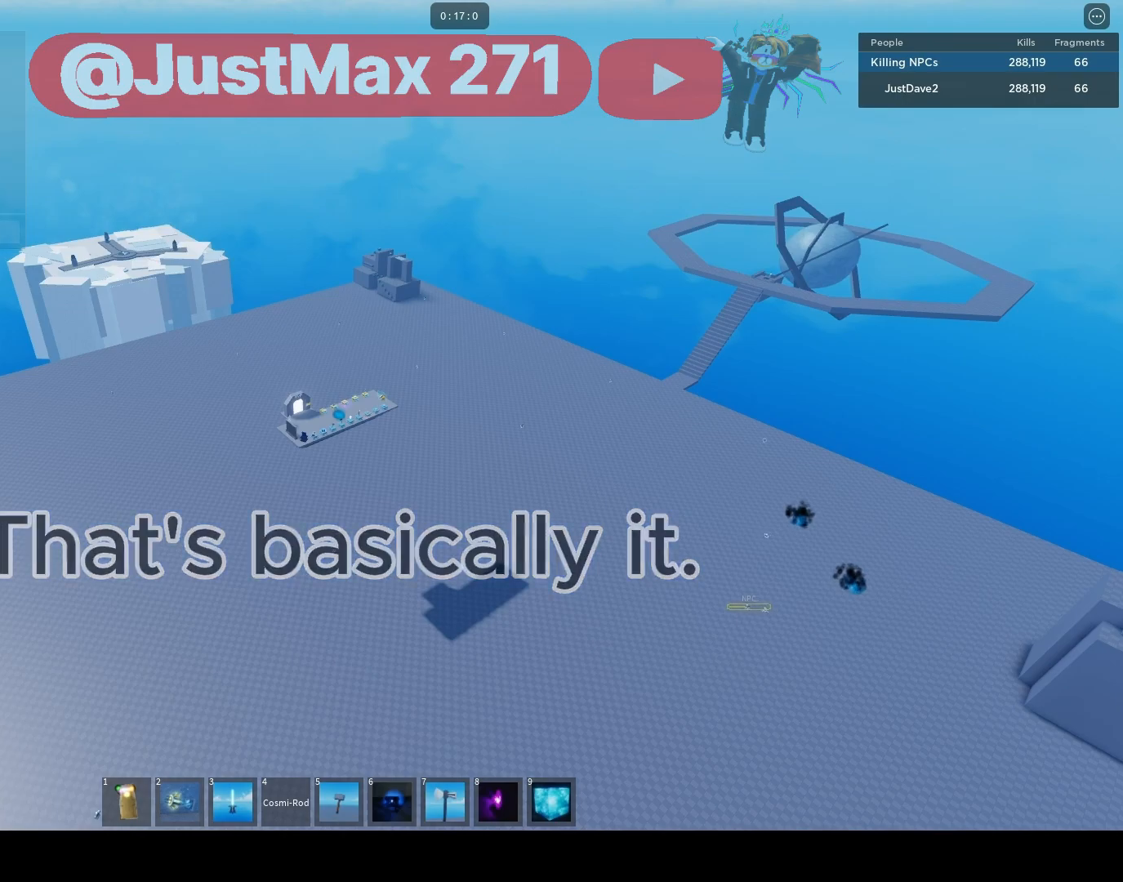
Gameplay with keyboard and mouse; each line is a JSON object with the keys and mouse buttons held at the frame after it. "events" lists presses ("down") and releases ("up") of "1", "2", "3", "4", "5", "a", "alt", "b", "c", "ctrl", "d", "e", "f", "g", "q", "r", "s", "shift", "space", "t", "tab", "tilde", "v", "w", "x", "z", "mouse_left", "mouse_wheel", "mouse_right", "mouse_mb4" and "mouse_mb5" between this image and that frame as [ms after this image, input, new state], when the widget could be followed in between. "mouse_left", "mouse_wheel", "mouse_right", "mouse_mb4", "mouse_mb5" = the "left", "wheel", "right", "mb4", "mb5" buttons of the "mouse" list. No other keys are recorded. "wheel" means that the mouse wheel is clicked or scrolled. Mouse movement is not recorded.
{"keys": [], "mouse": ["wheel", "right"], "events": [[317, "mouse_wheel", "down"], [483, "mouse_right", "down"]]}
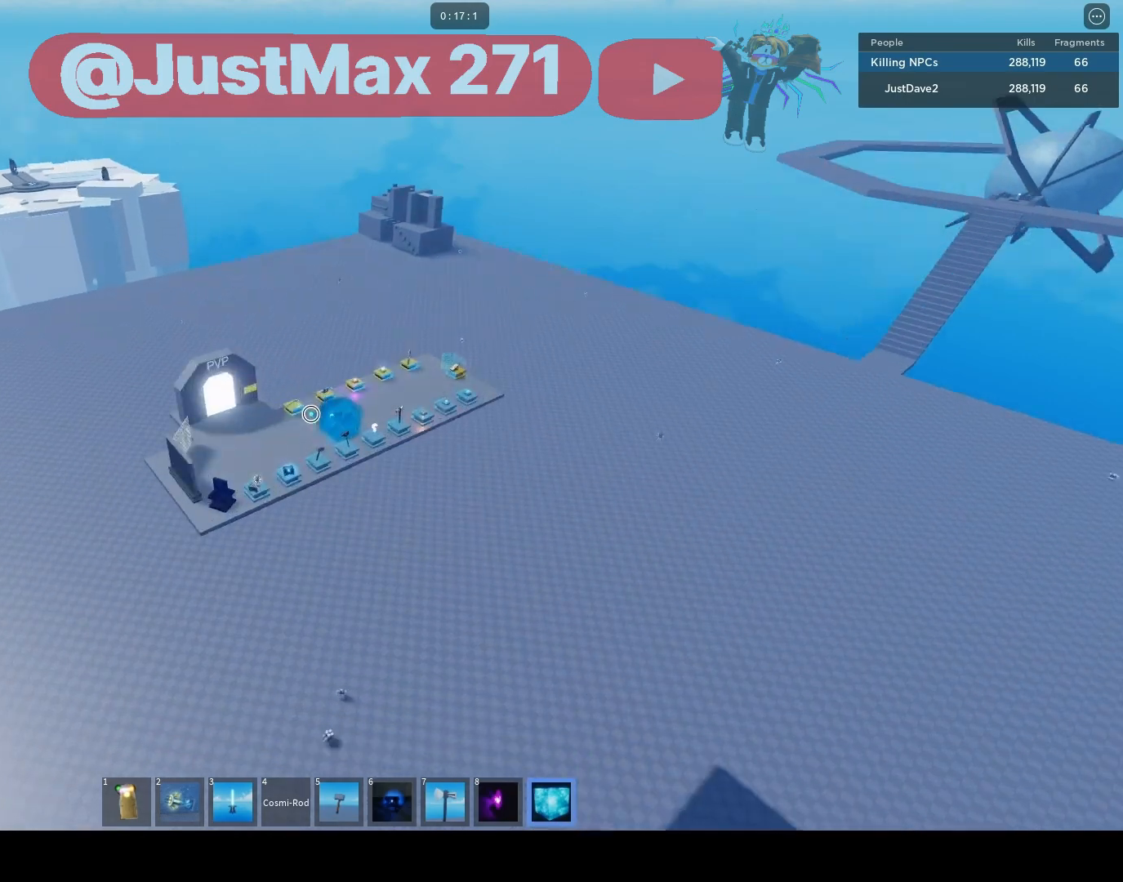
{"keys": [], "mouse": ["right"]}
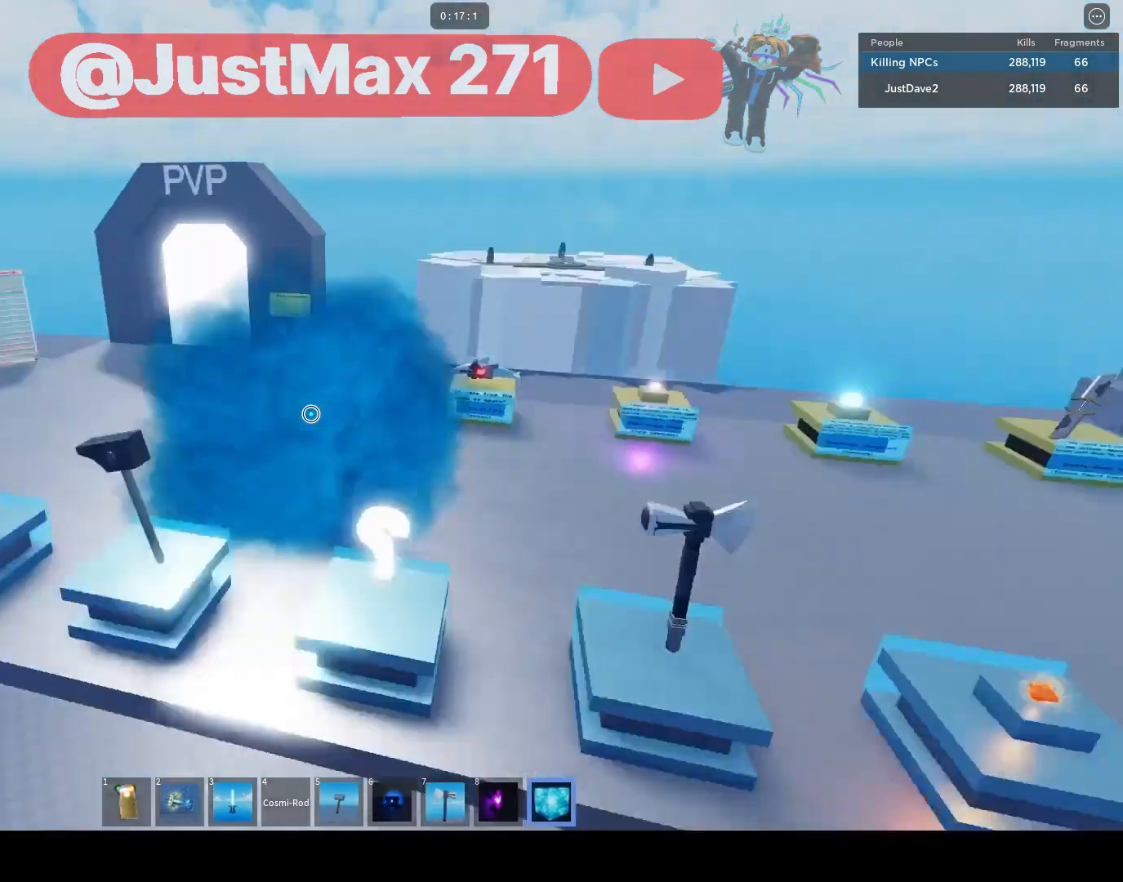
{"keys": ["w"], "mouse": ["right"]}
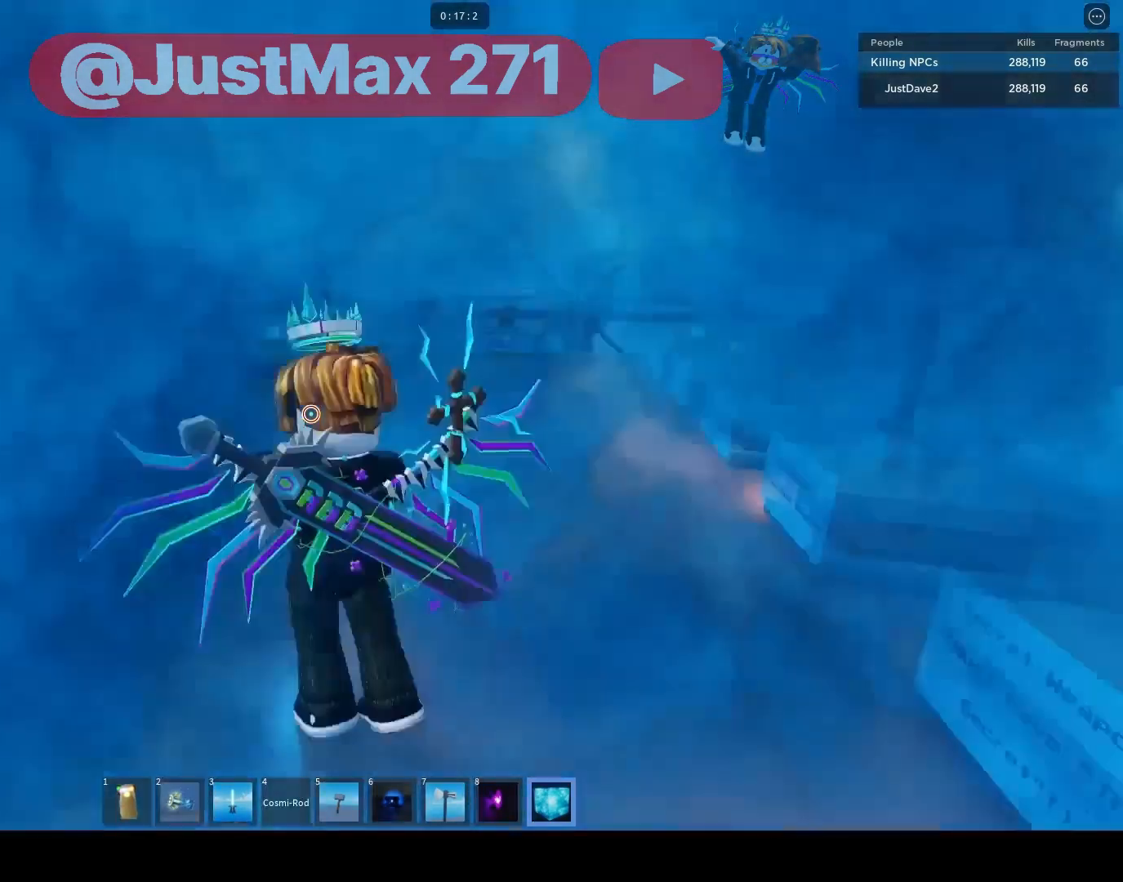
{"keys": ["w"], "mouse": ["right"], "events": [[117, "2", "down"], [183, "2", "up"], [283, "2", "down"], [400, "2", "up"]]}
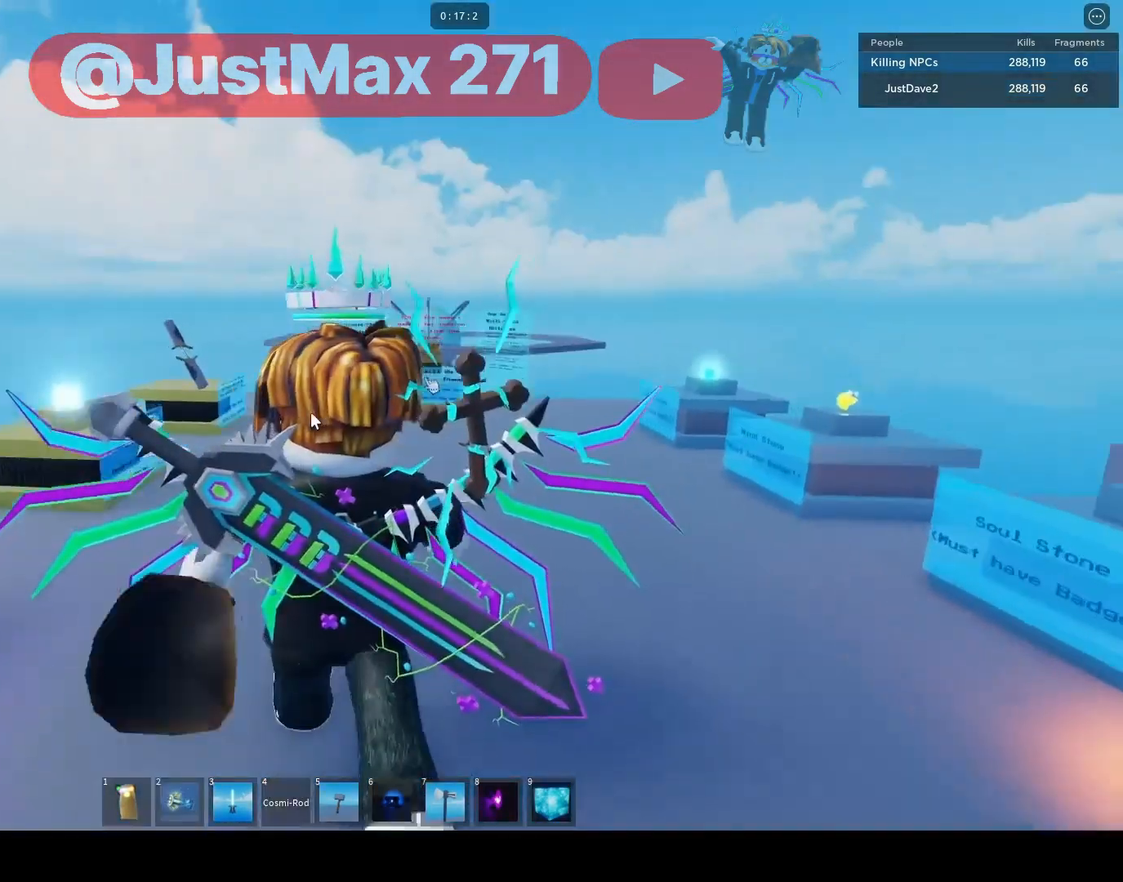
{"keys": ["d", "w"], "mouse": ["right"], "events": [[50, "d", "down"], [217, "d", "up"], [450, "d", "down"]]}
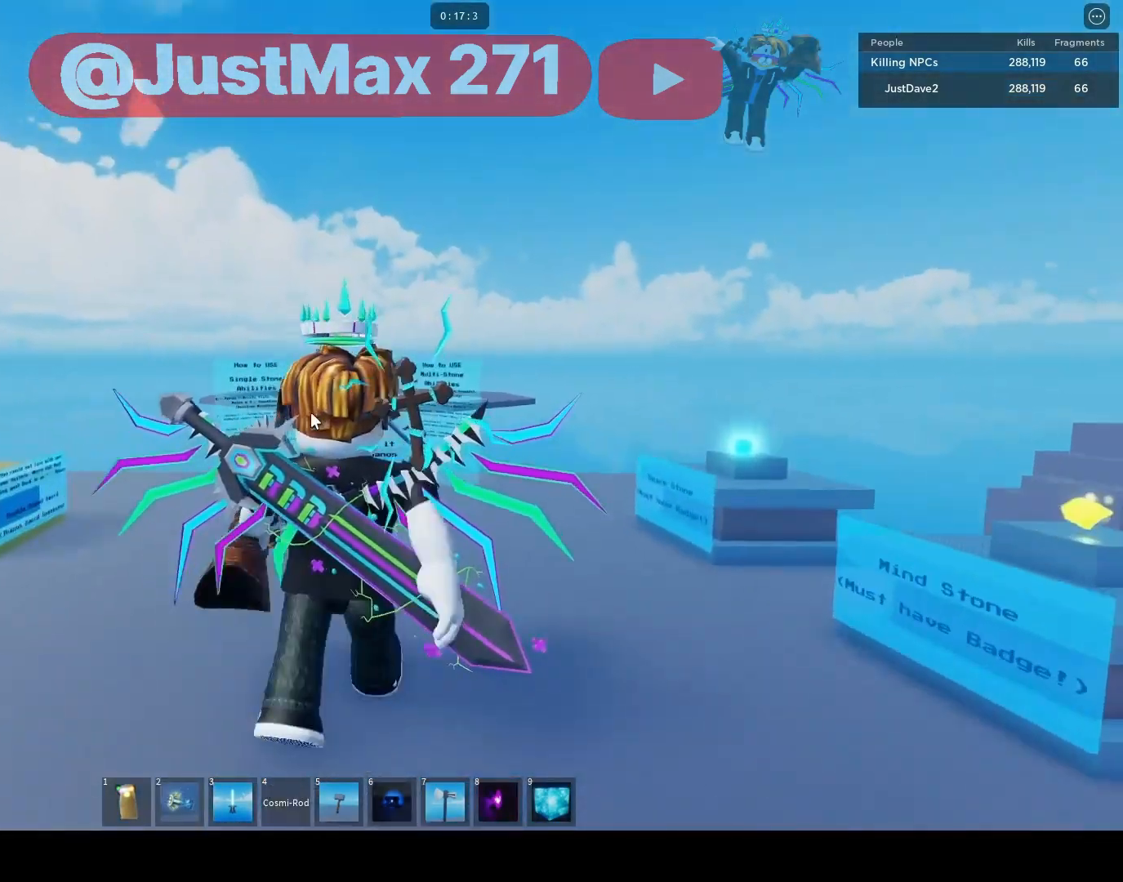
{"keys": ["d"], "mouse": ["right"], "events": [[50, "d", "up"], [217, "a", "down"], [217, "w", "up"], [317, "a", "up"], [483, "d", "down"]]}
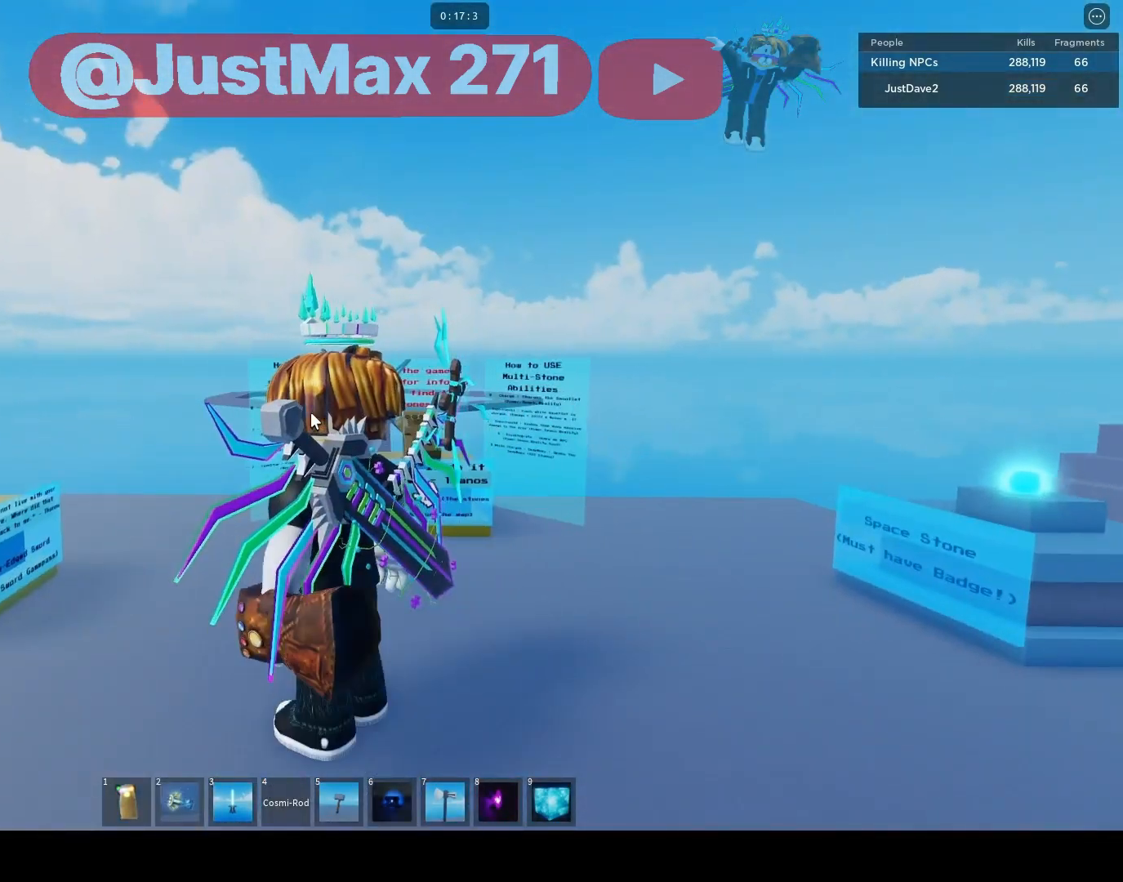
{"keys": [], "mouse": ["right"], "events": [[50, "w", "down"], [83, "d", "up"], [250, "w", "up"]]}
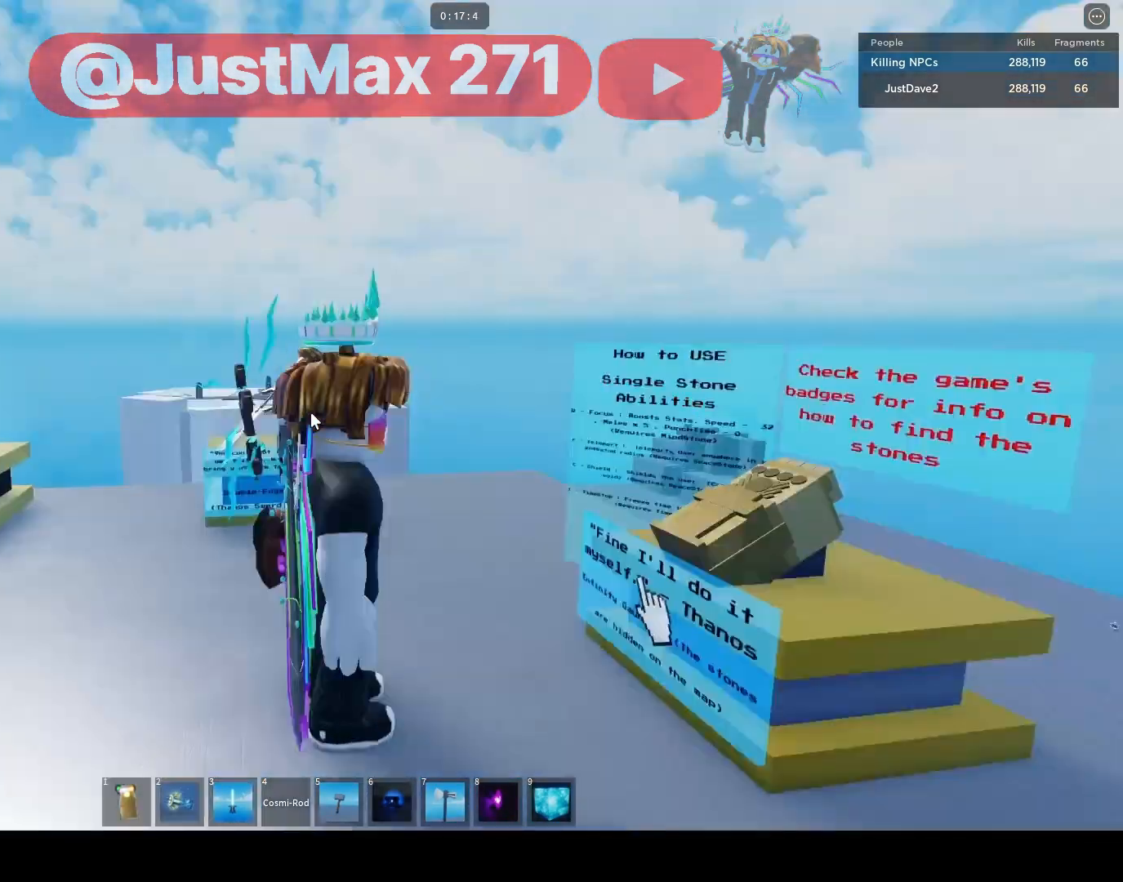
{"keys": [], "mouse": ["right"], "events": []}
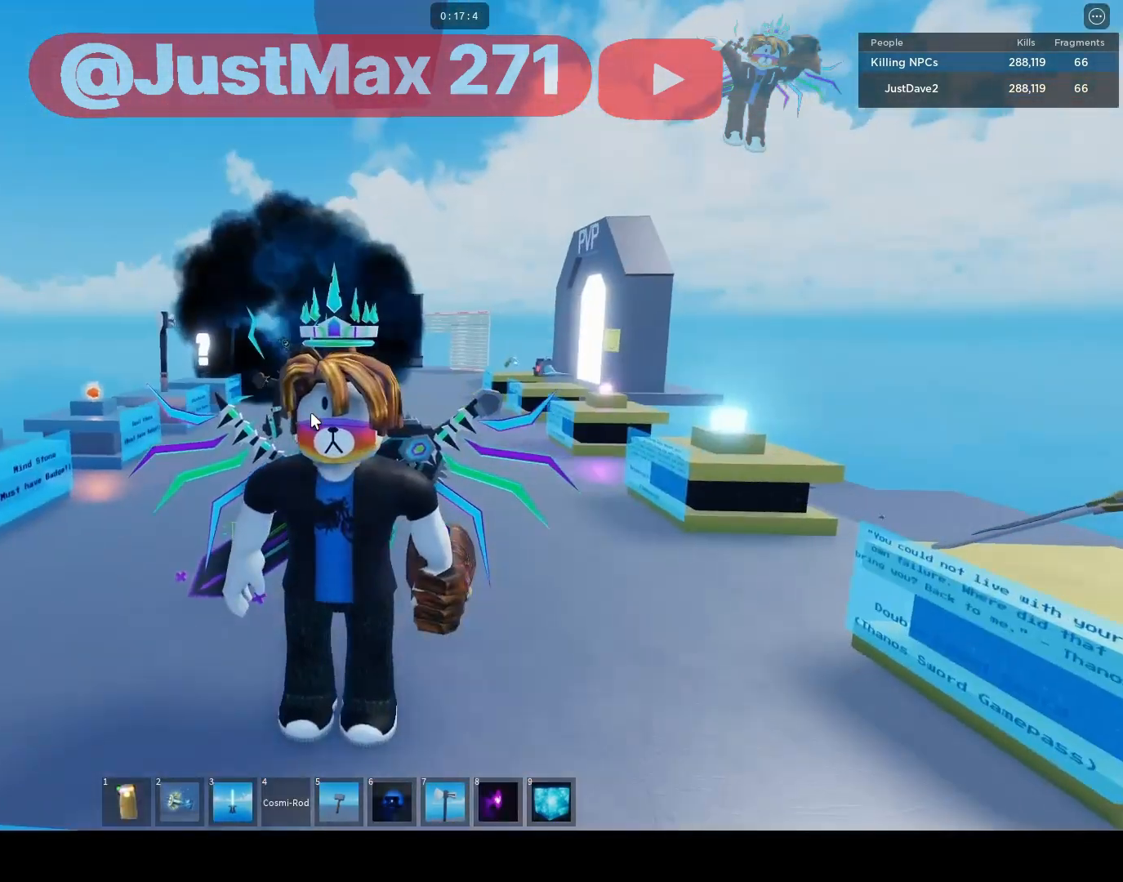
{"keys": [], "mouse": ["right"], "events": [[83, "mouse_wheel", "down"], [217, "mouse_wheel", "up"]]}
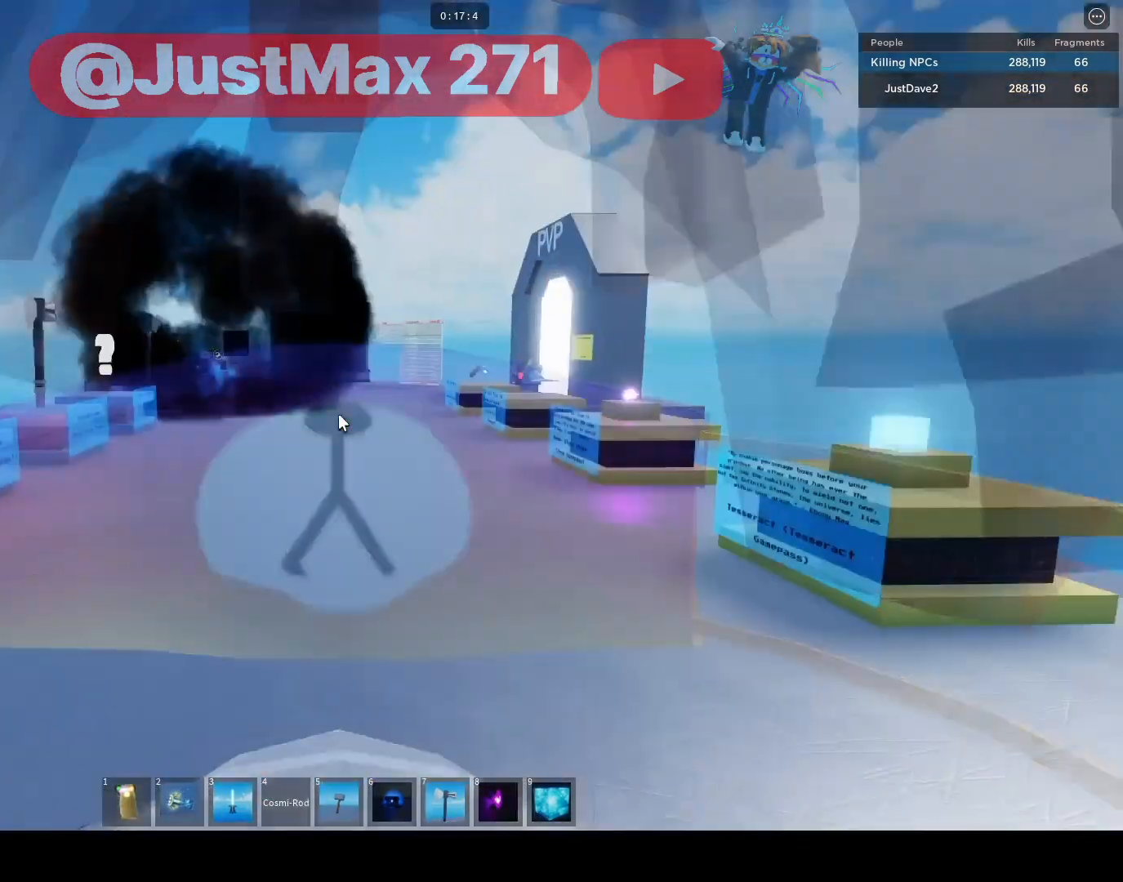
{"keys": [], "mouse": ["right"], "events": [[250, "mouse_right", "up"], [317, "mouse_wheel", "down"], [383, "mouse_wheel", "up"], [417, "mouse_right", "down"]]}
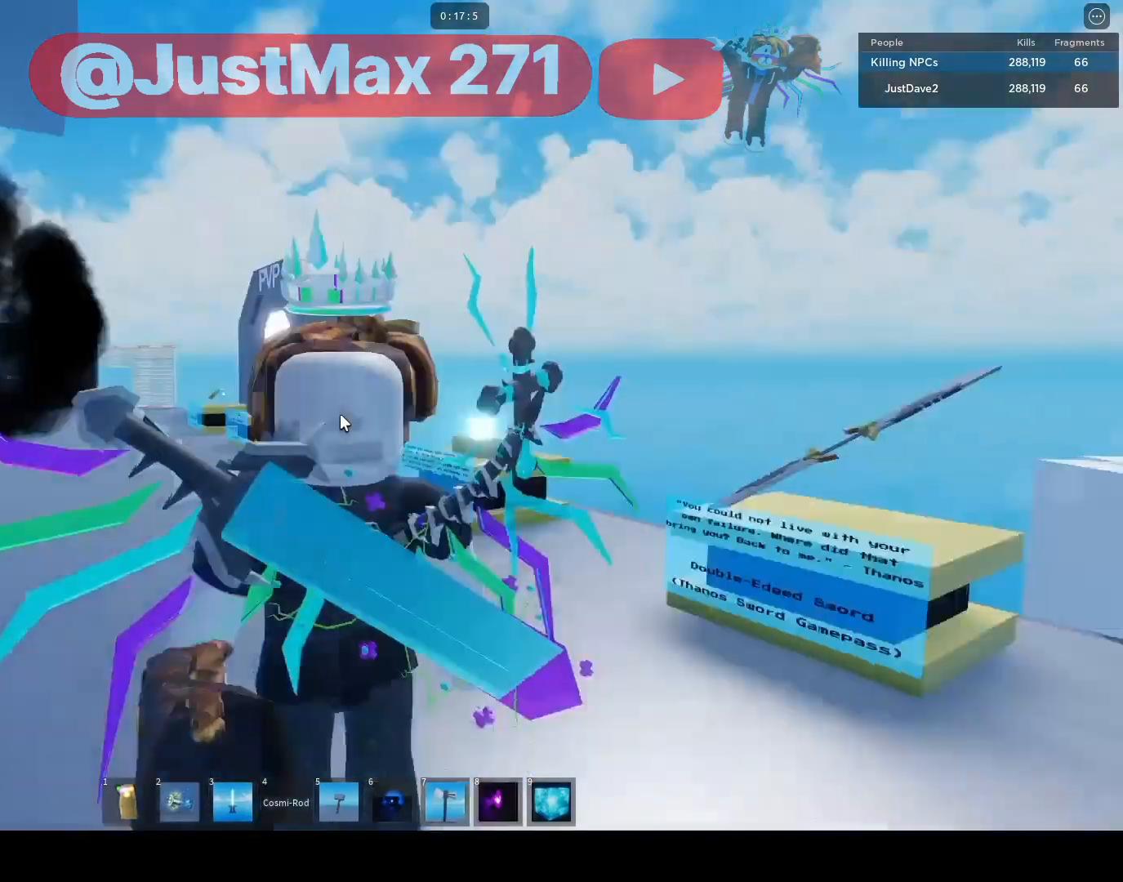
{"keys": [], "mouse": ["right"], "events": []}
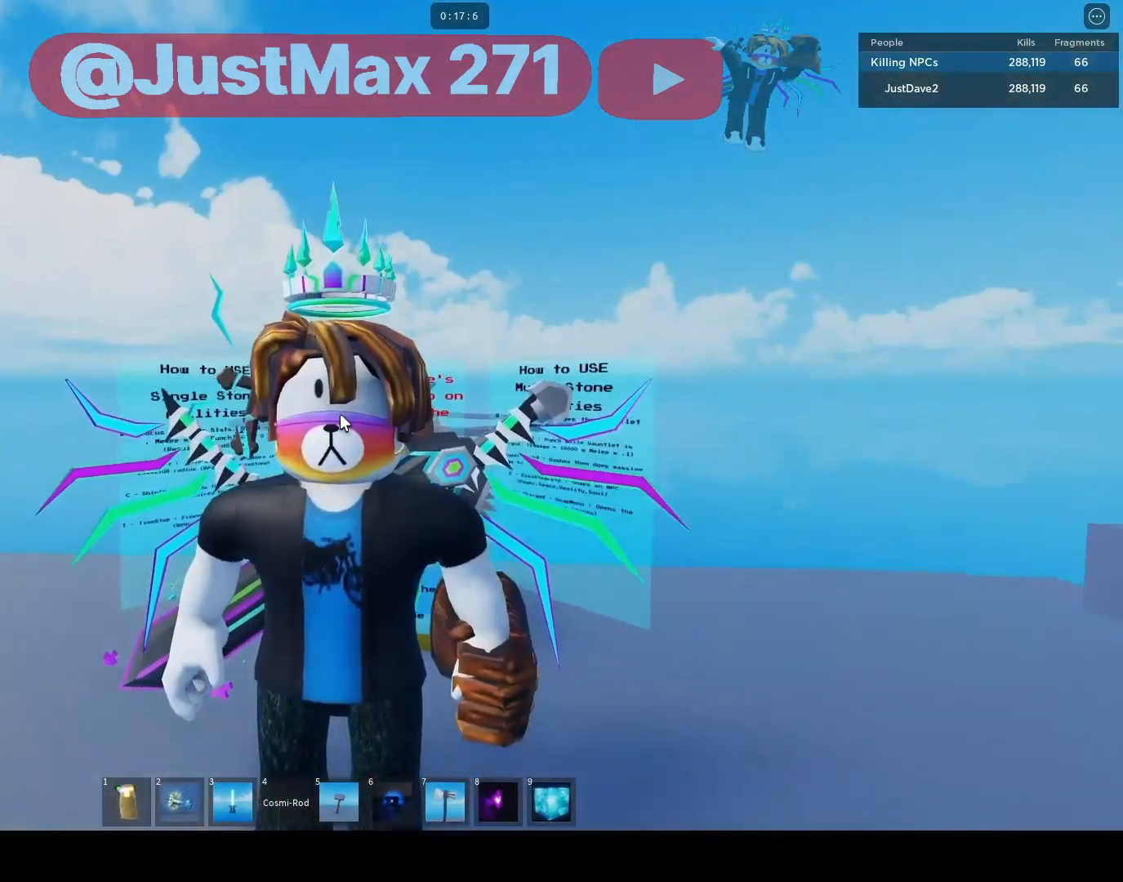
{"keys": [], "mouse": ["right"], "events": []}
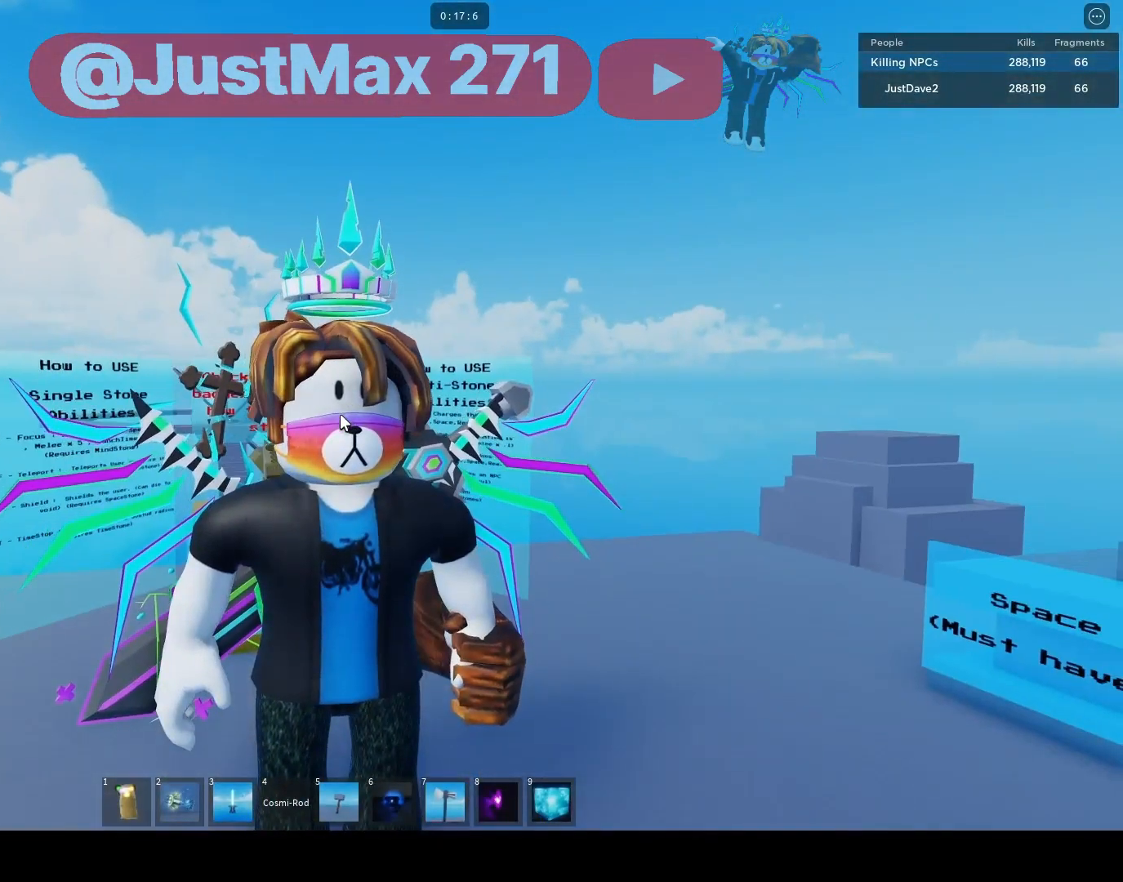
{"keys": [], "mouse": [], "events": [[283, "mouse_right", "up"]]}
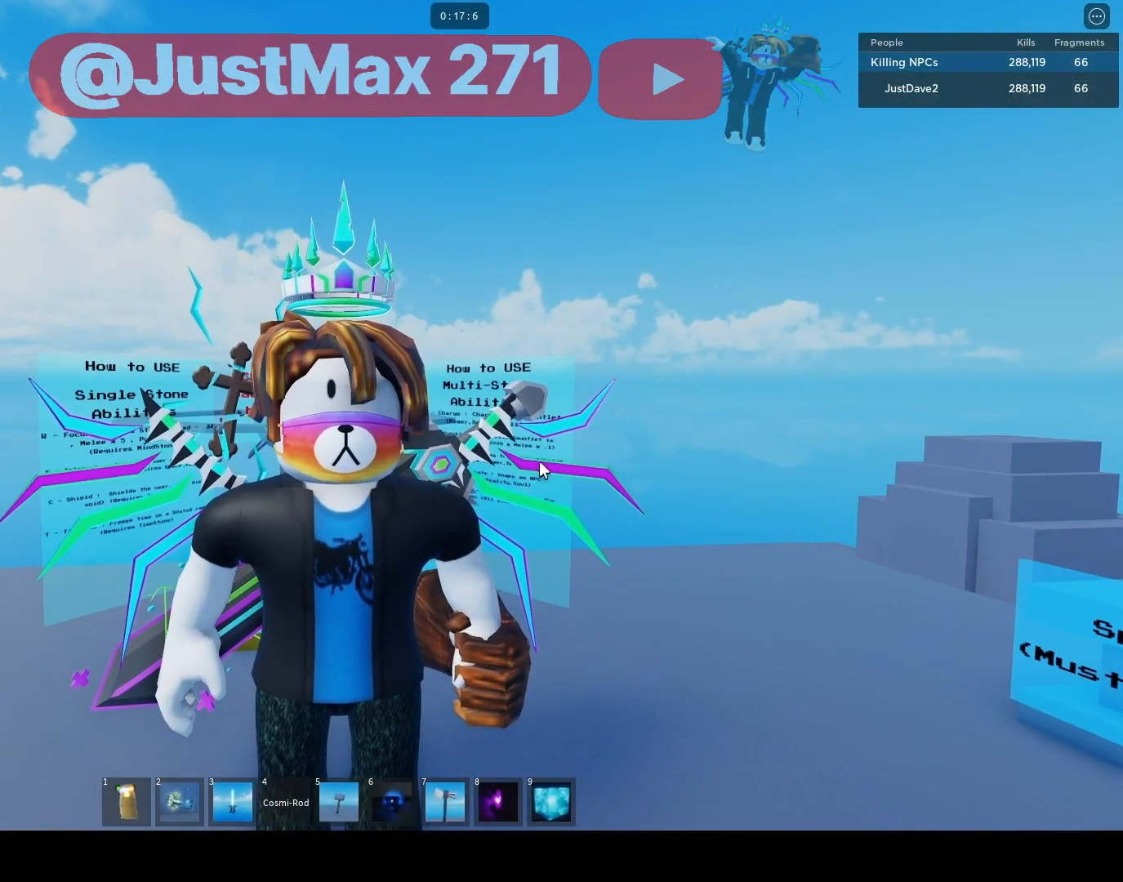
{"keys": [], "mouse": [], "events": []}
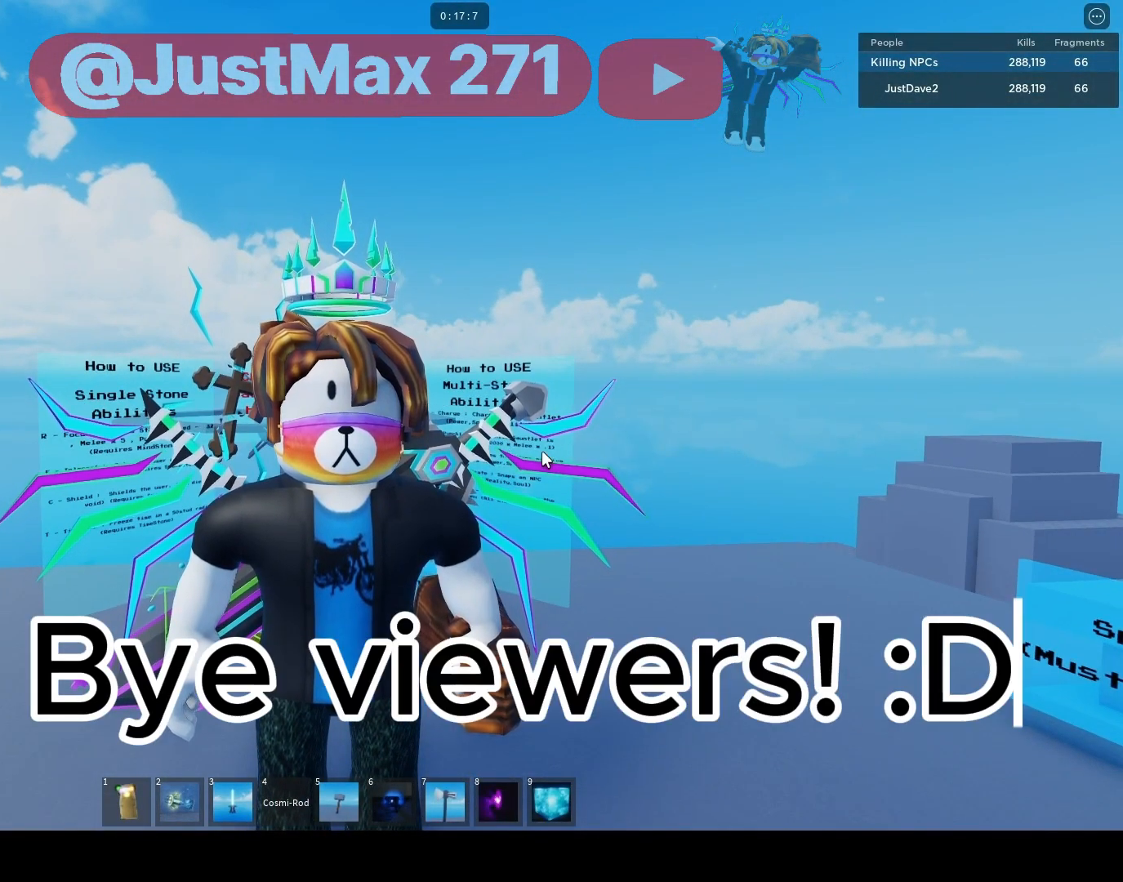
{"keys": [], "mouse": [], "events": []}
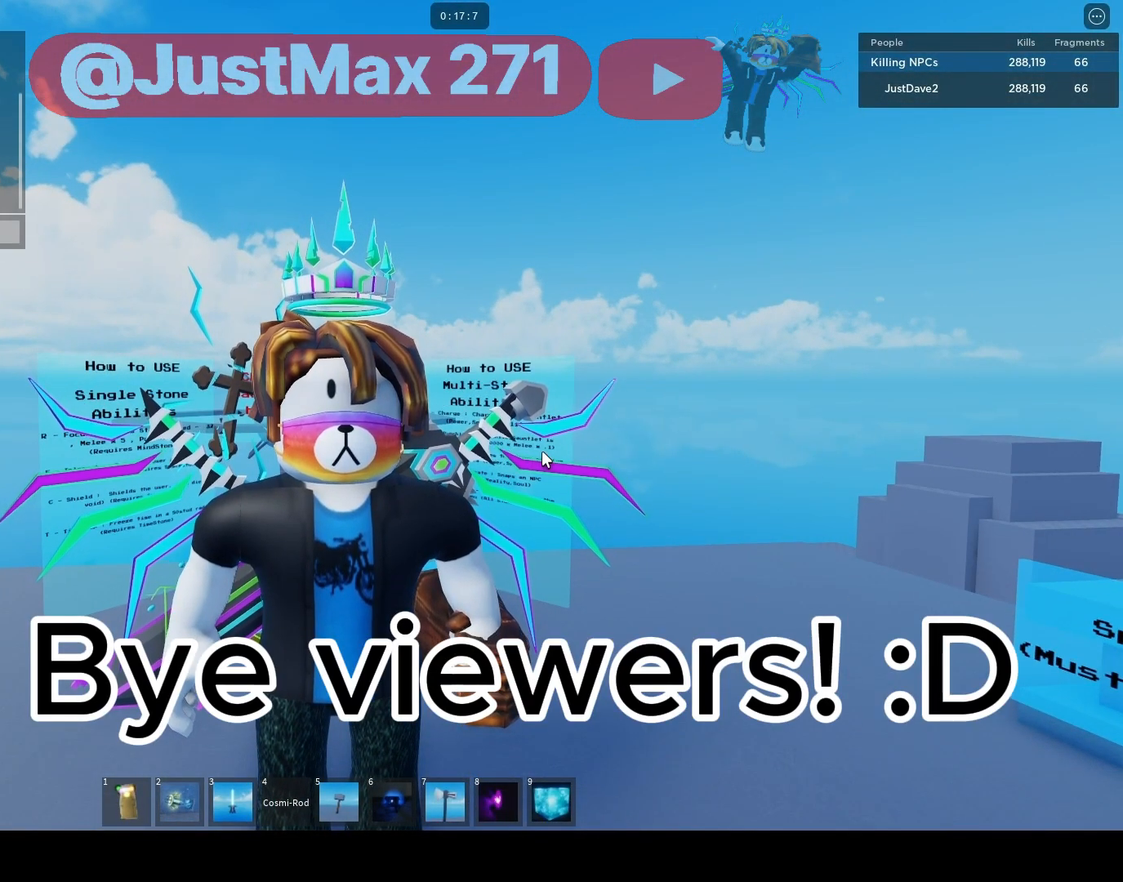
{"keys": ["1", "shift"], "mouse": [], "events": [[183, "shift", "down"], [283, "1", "down"], [383, "1", "up"], [483, "1", "down"]]}
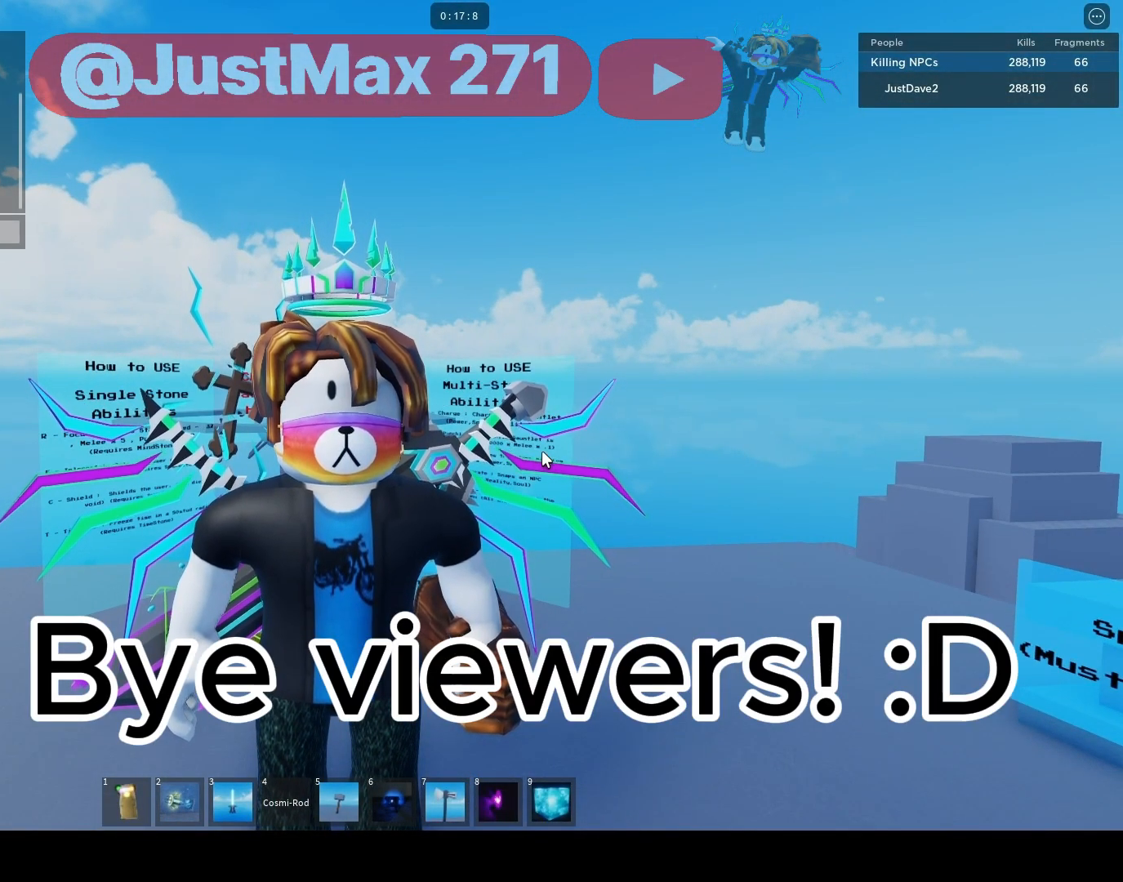
{"keys": ["e"], "mouse": [], "events": [[83, "1", "up"], [83, "shift", "up"], [483, "e", "down"]]}
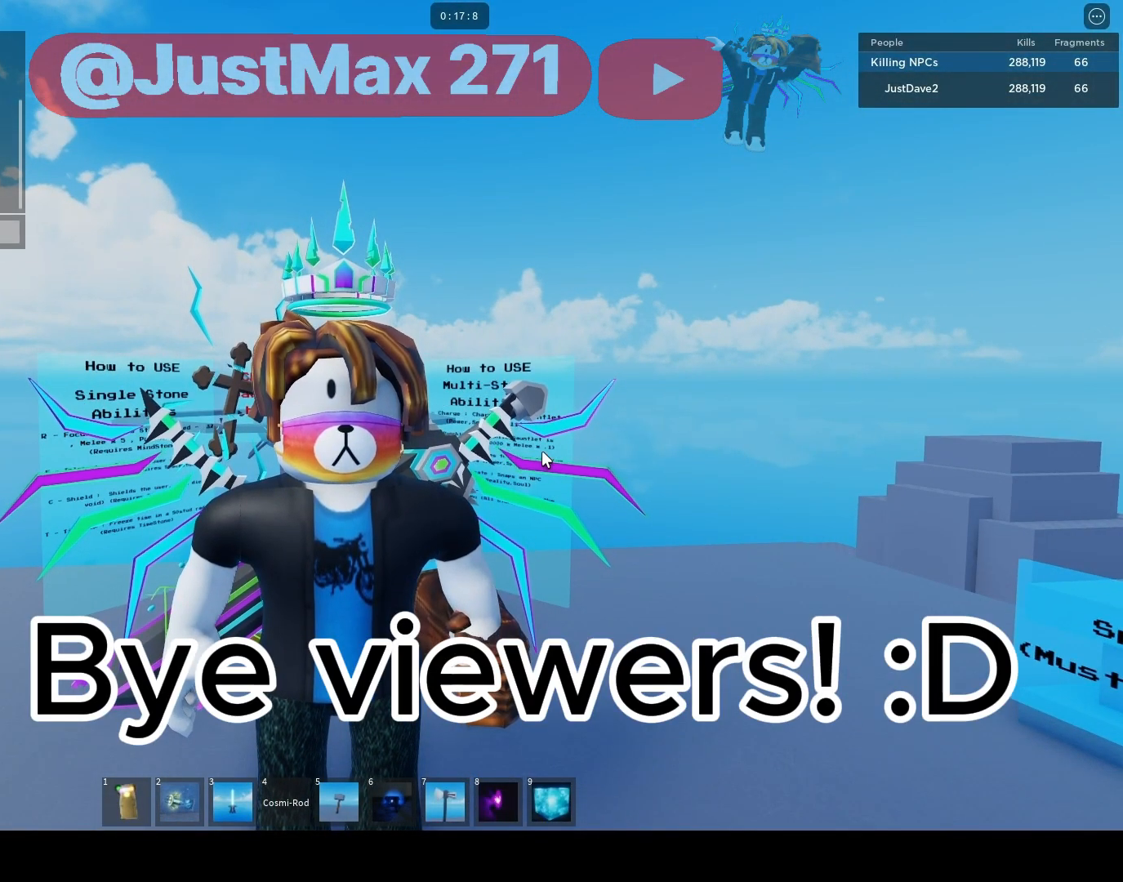
{"keys": ["e"], "mouse": [], "events": [[83, "e", "up"], [83, "space", "down"], [183, "space", "up"], [183, "w", "down"], [283, "w", "up"], [350, "v", "down"], [450, "e", "down"], [450, "v", "up"]]}
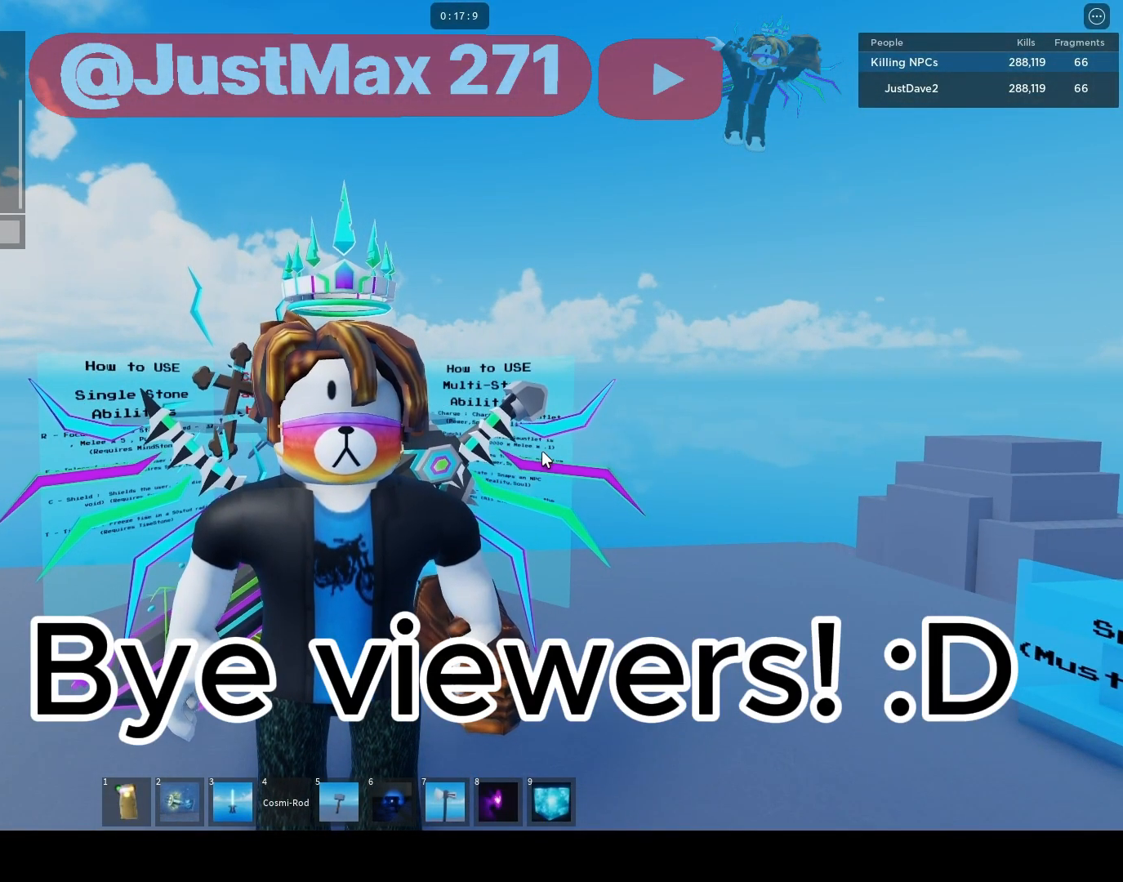
{"keys": [], "mouse": [], "events": [[83, "e", "up"]]}
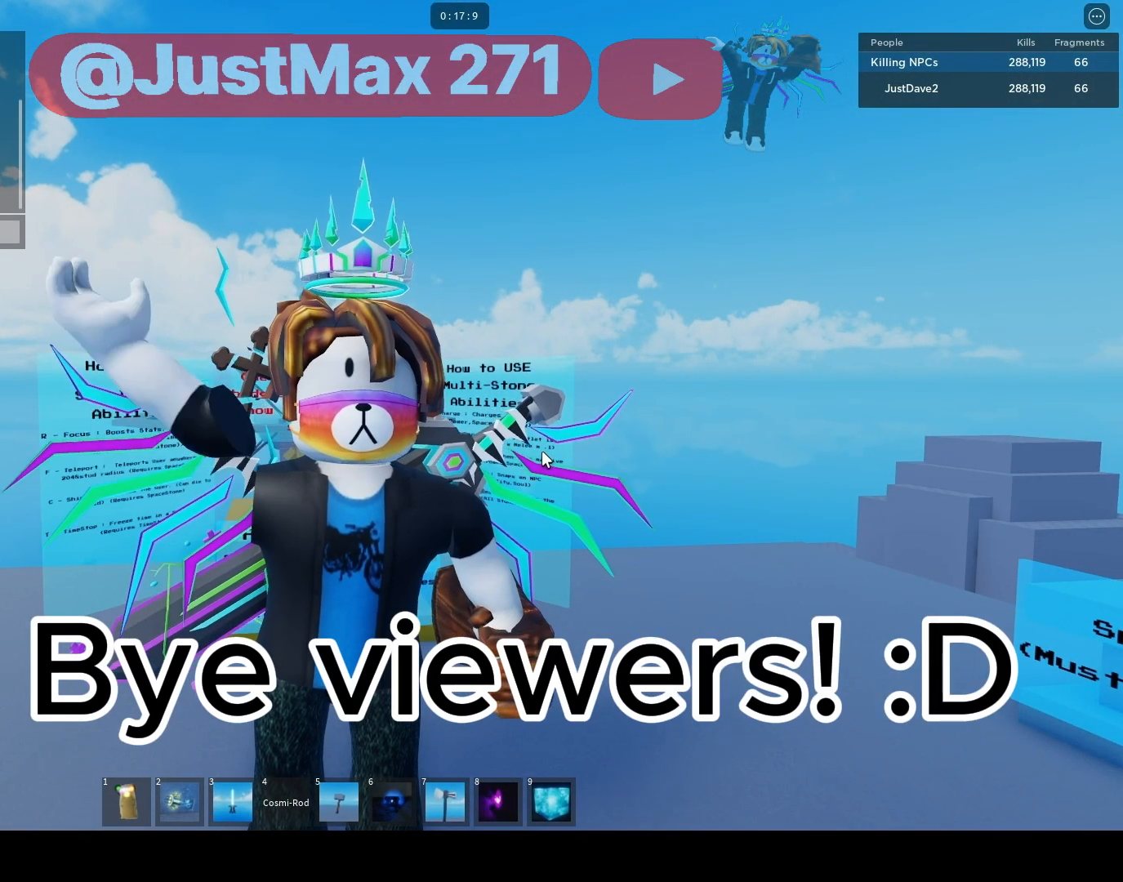
{"keys": [], "mouse": [], "events": []}
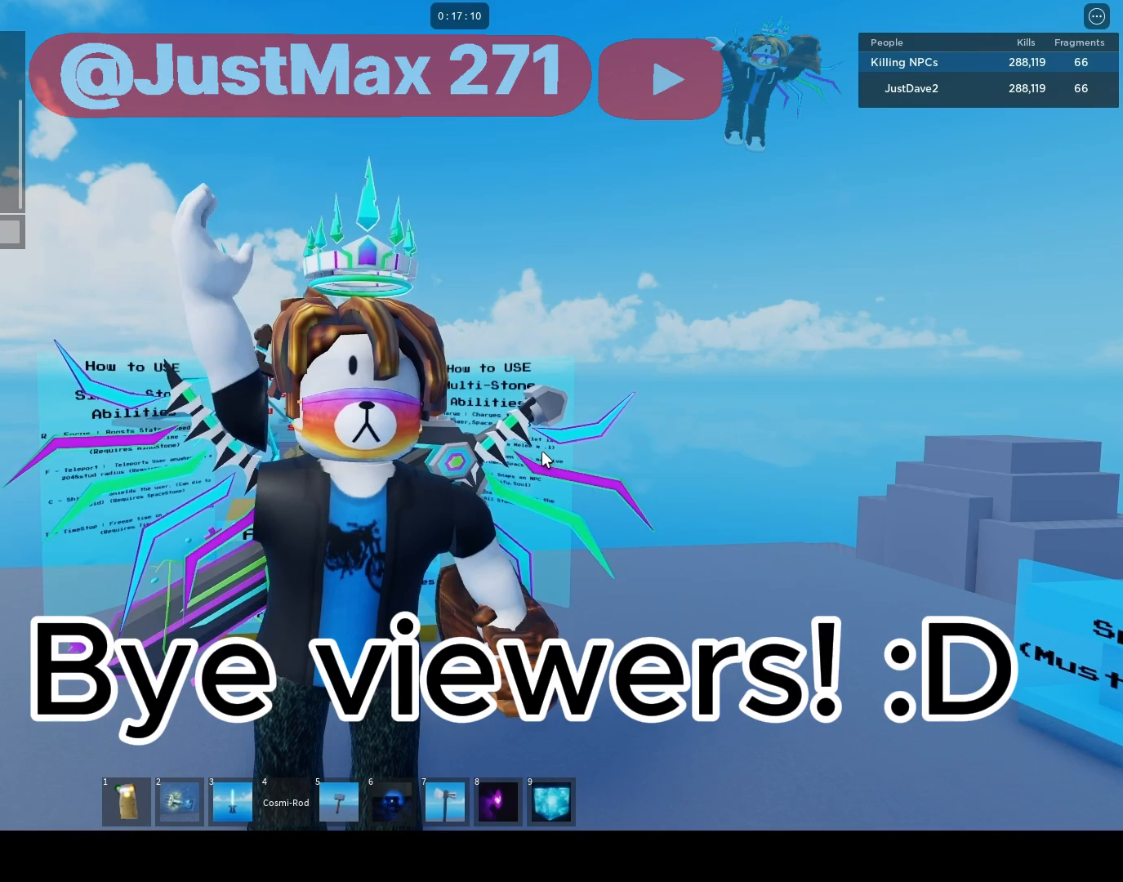
{"keys": [], "mouse": [], "events": []}